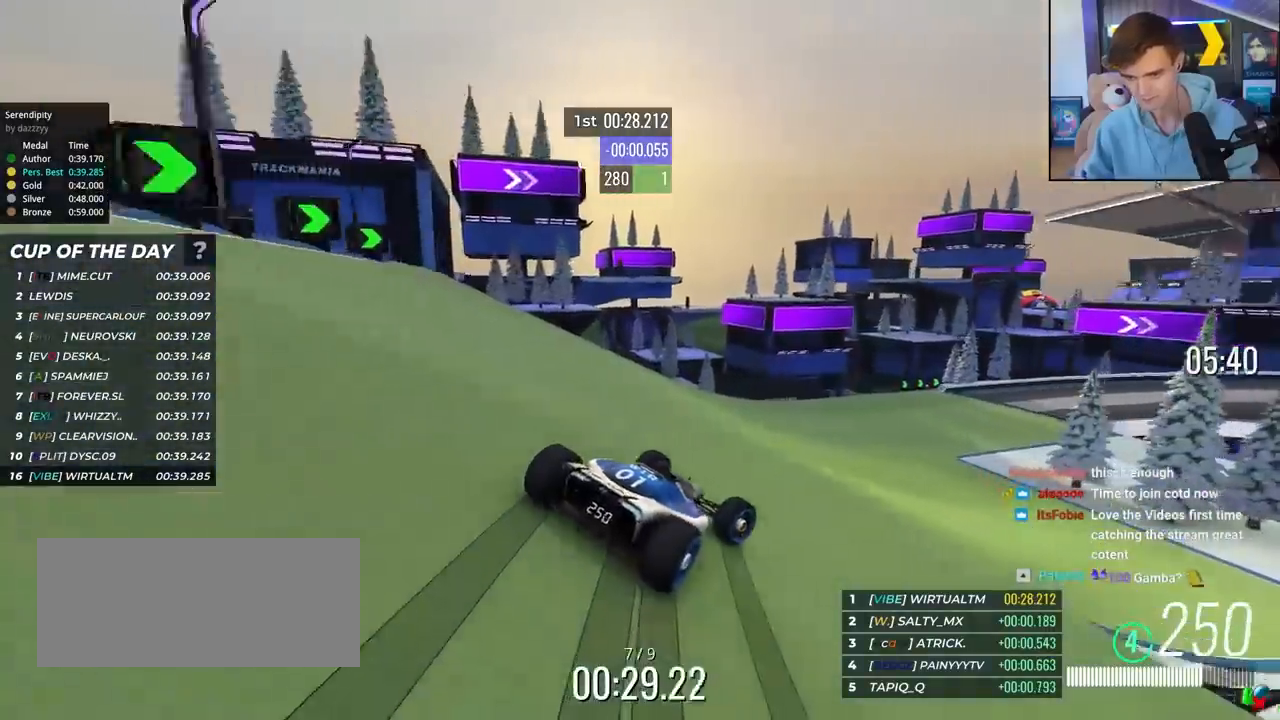
Gameplay with keyboard; each line is a JSON object with the keys held at the frame after it. "events" lists presses ("down") and releases ("up") of "brake", "down", "left", "right" and "up" between this image and that frame as [ms after this image, input, new state], when the widget could be followed in between. No other keys are recorded. Mouse input is not recorded. Key names are as the overlay labels them; some are game actions (e.g. jump) rather than physical keys.
{"keys": ["right", "up"], "events": [[317, "right", "up"], [417, "right", "down"]]}
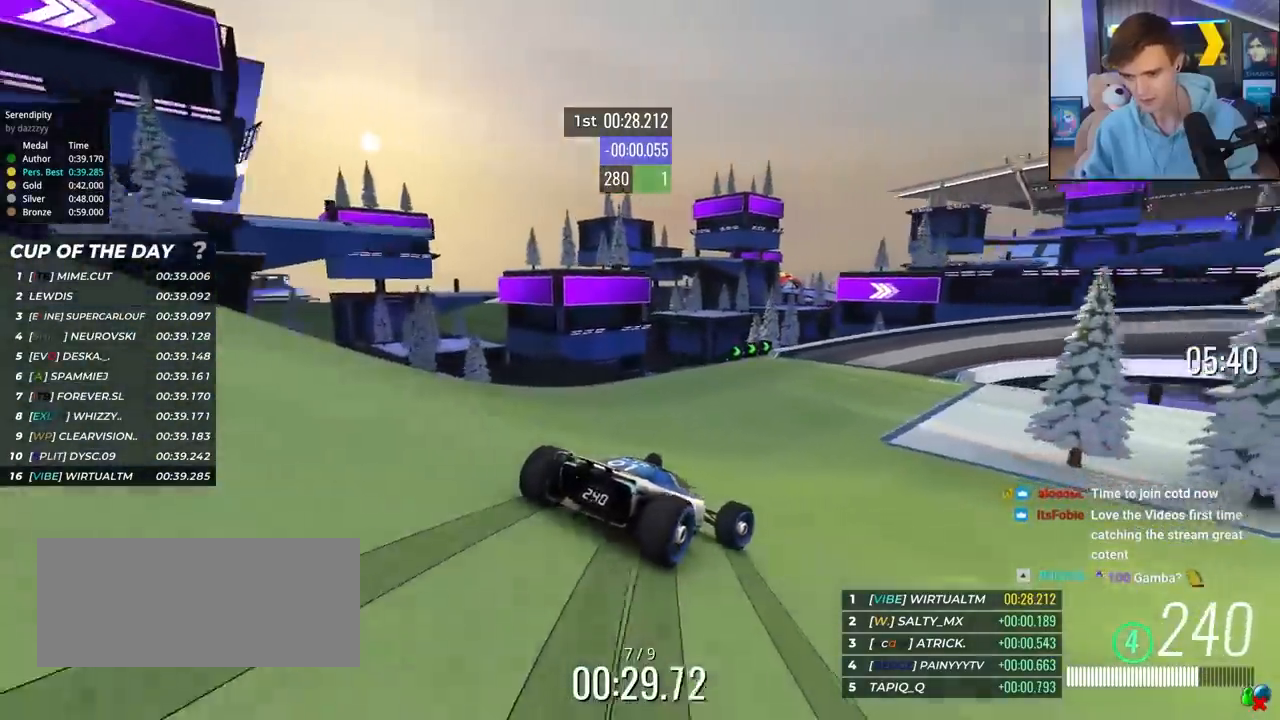
{"keys": ["right", "up"], "events": [[100, "right", "up"], [200, "right", "down"]]}
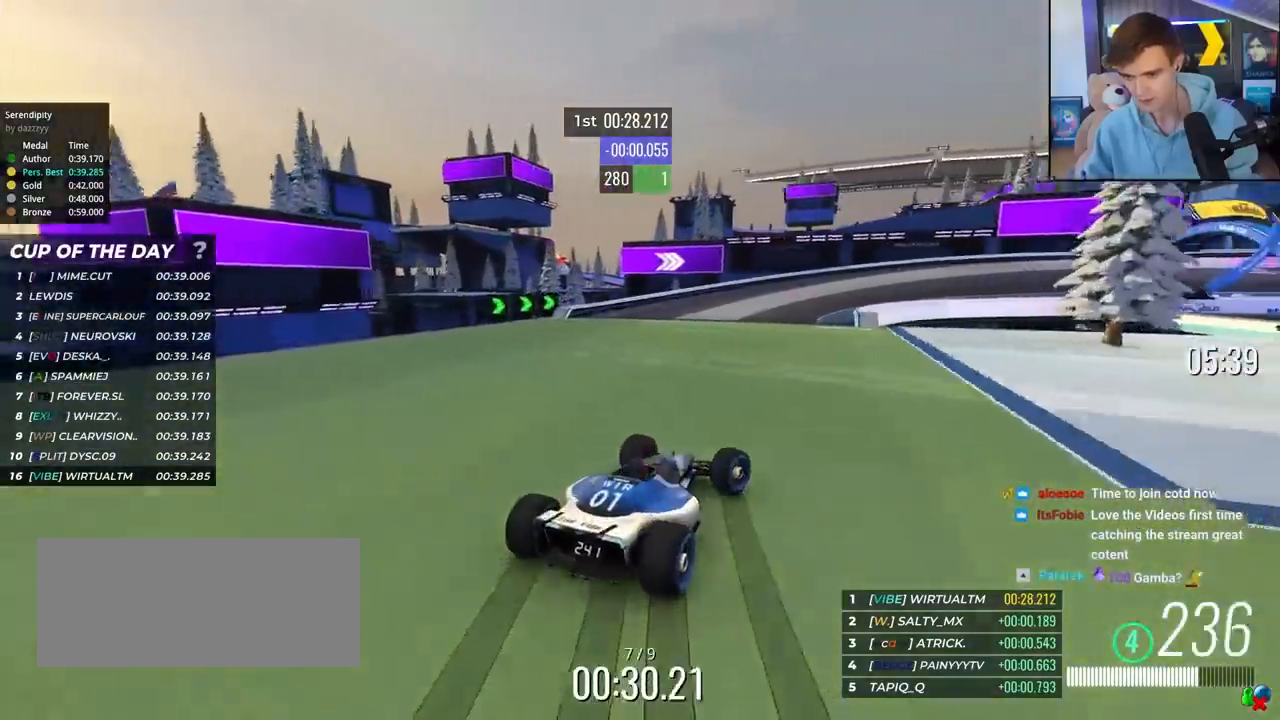
{"keys": ["right", "up"], "events": [[17, "right", "up"], [117, "right", "down"], [250, "right", "up"], [500, "right", "down"]]}
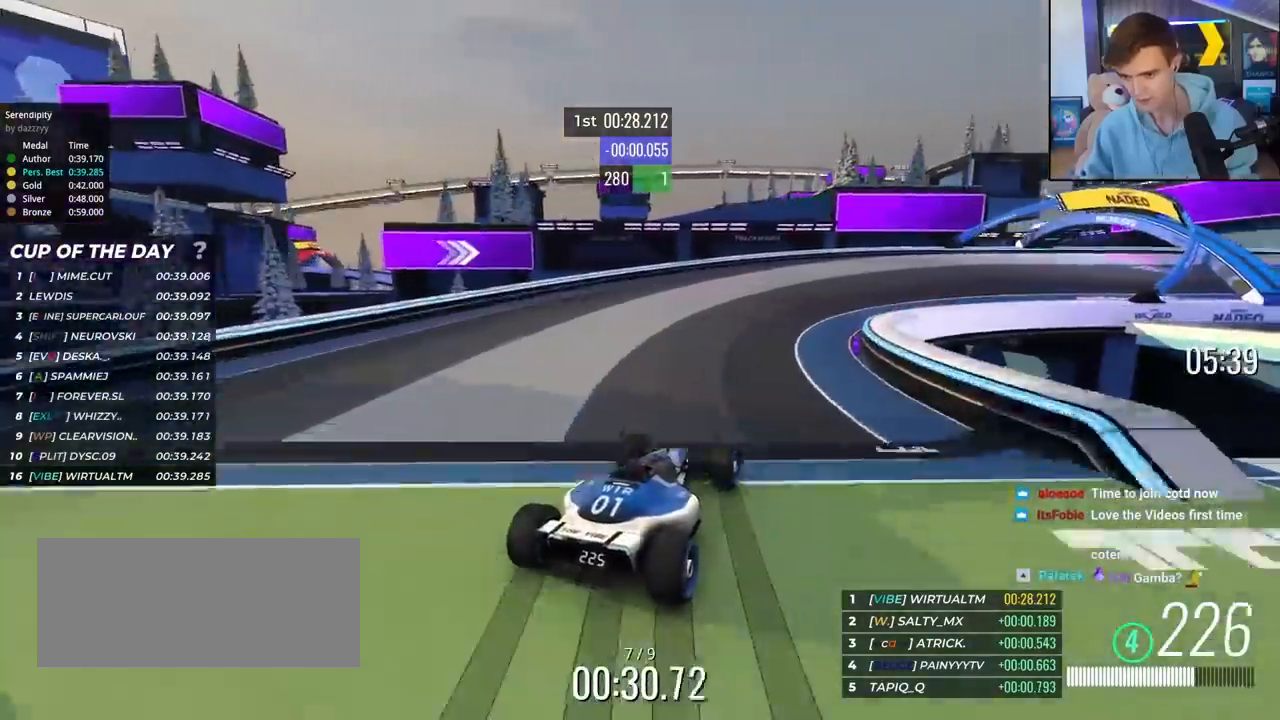
{"keys": ["right", "up"], "events": [[183, "right", "up"], [233, "right", "down"]]}
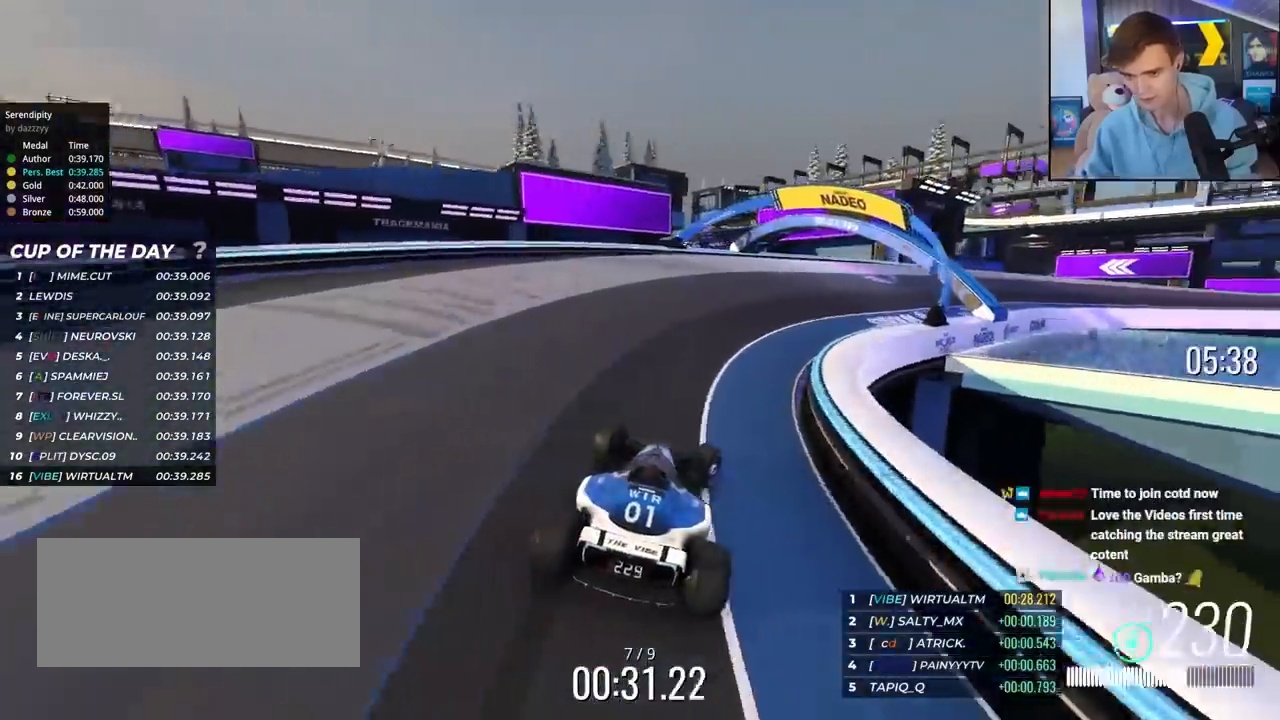
{"keys": ["up"], "events": [[383, "right", "up"]]}
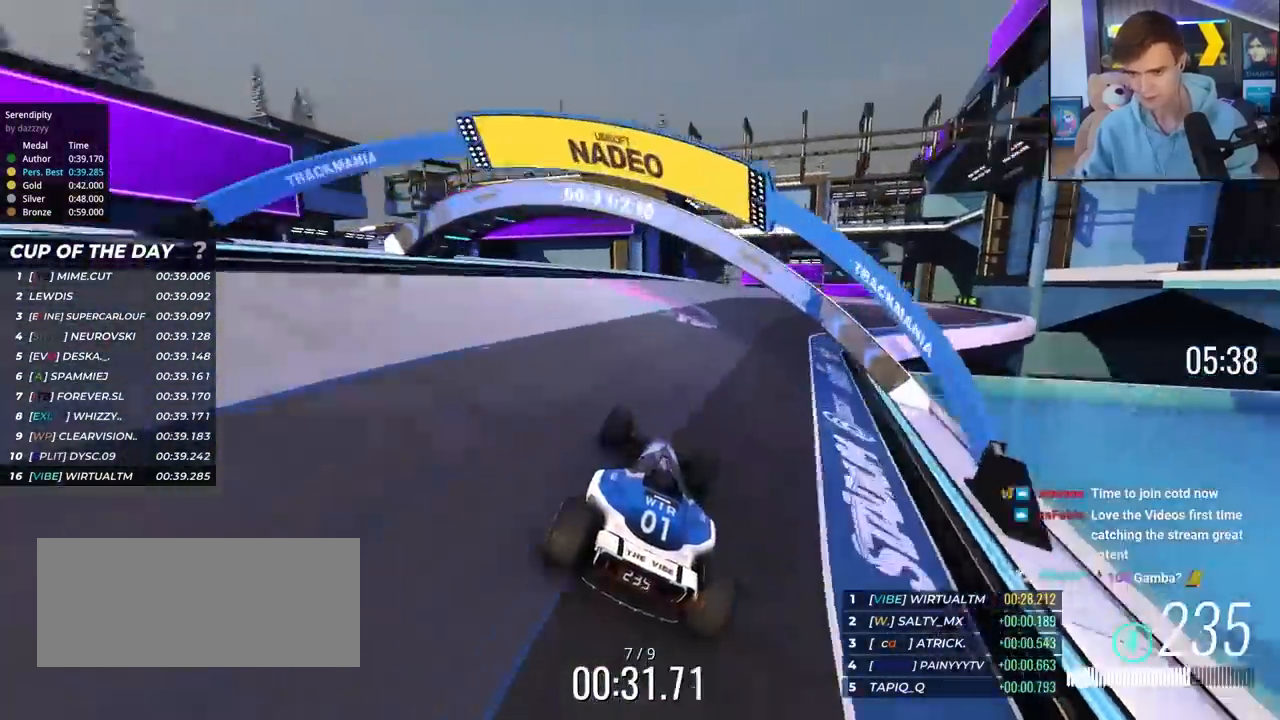
{"keys": ["right", "up"], "events": [[67, "right", "down"], [250, "right", "up"], [350, "right", "down"]]}
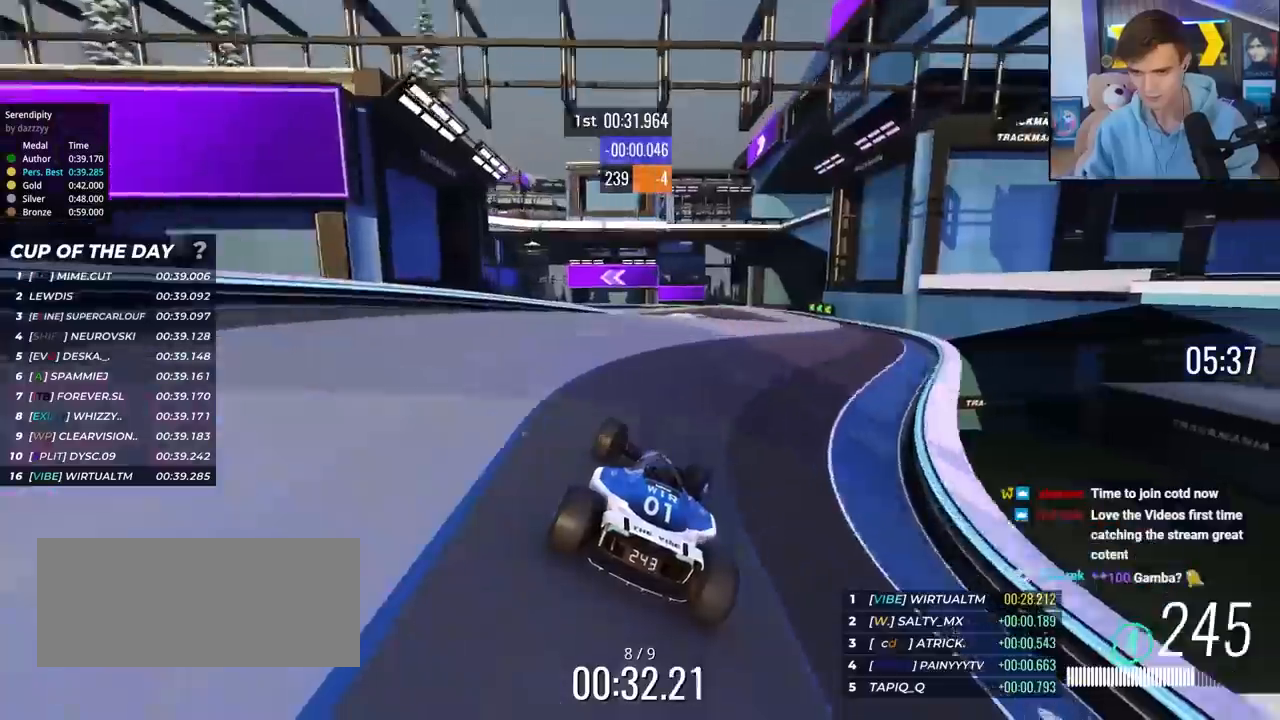
{"keys": ["left", "up"], "events": [[267, "right", "up"], [317, "left", "down"]]}
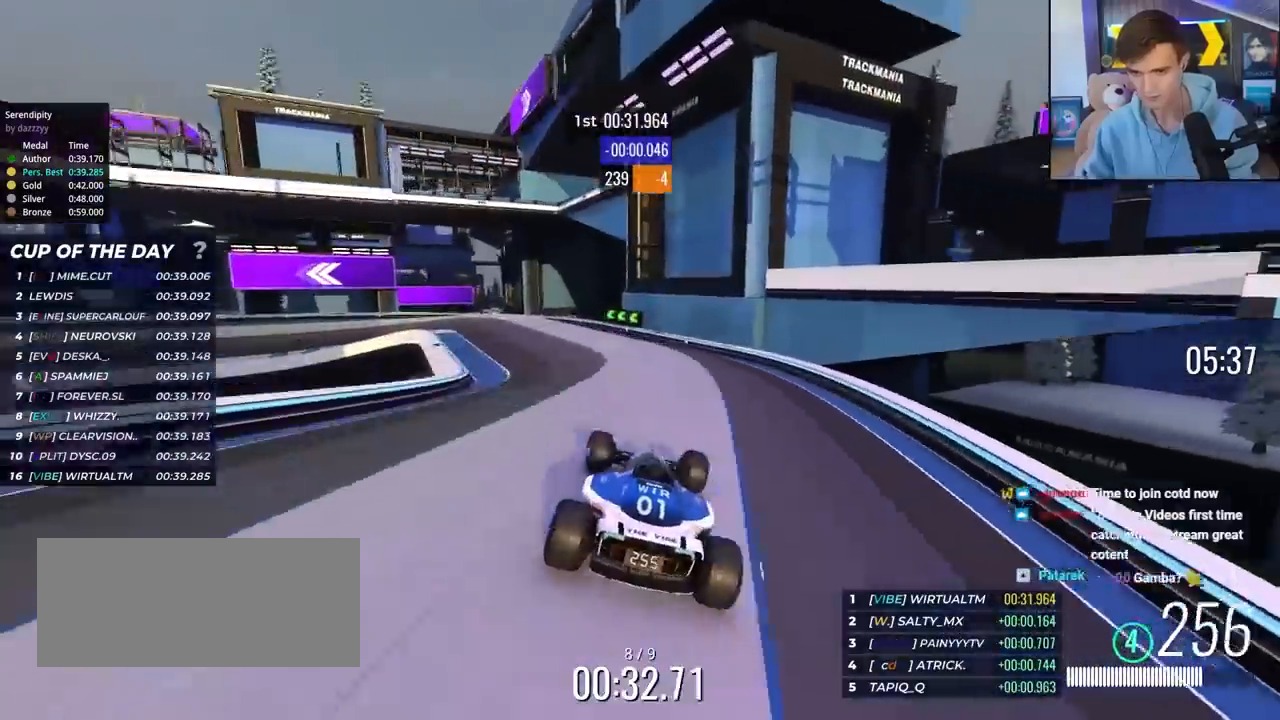
{"keys": ["brake", "left", "up"], "events": [[300, "brake", "down"]]}
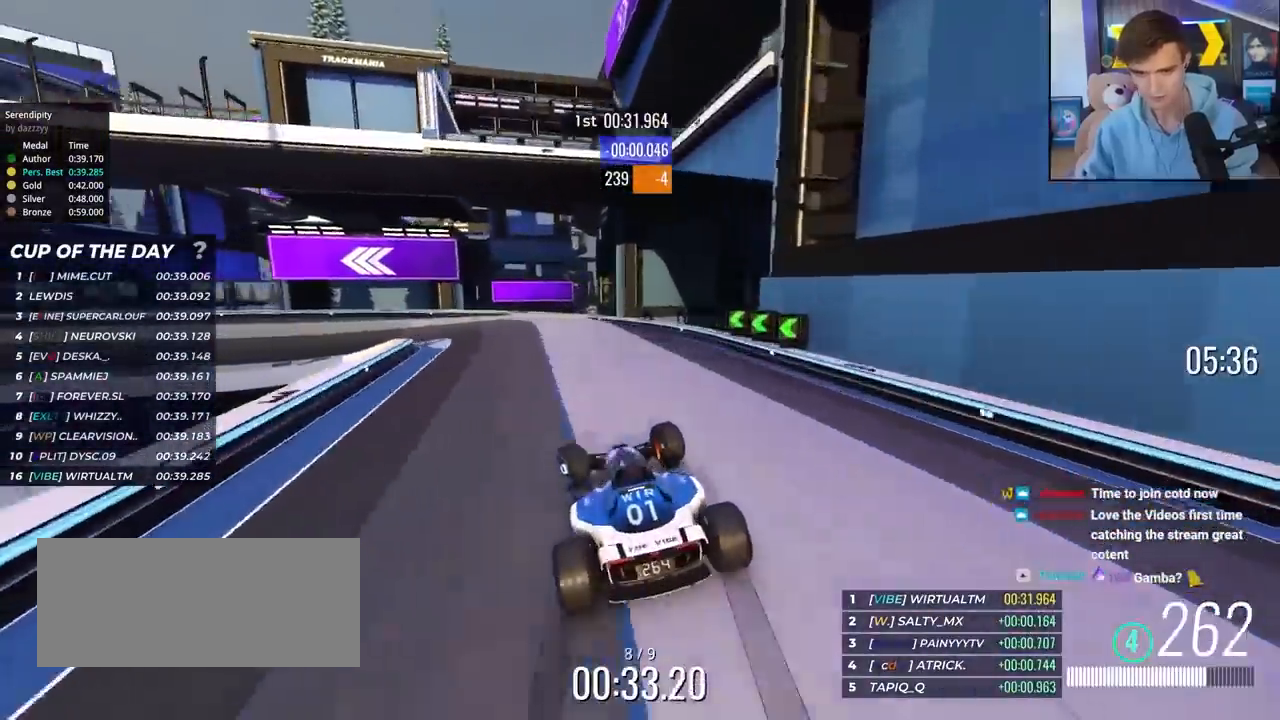
{"keys": ["left", "up"], "events": [[167, "brake", "up"]]}
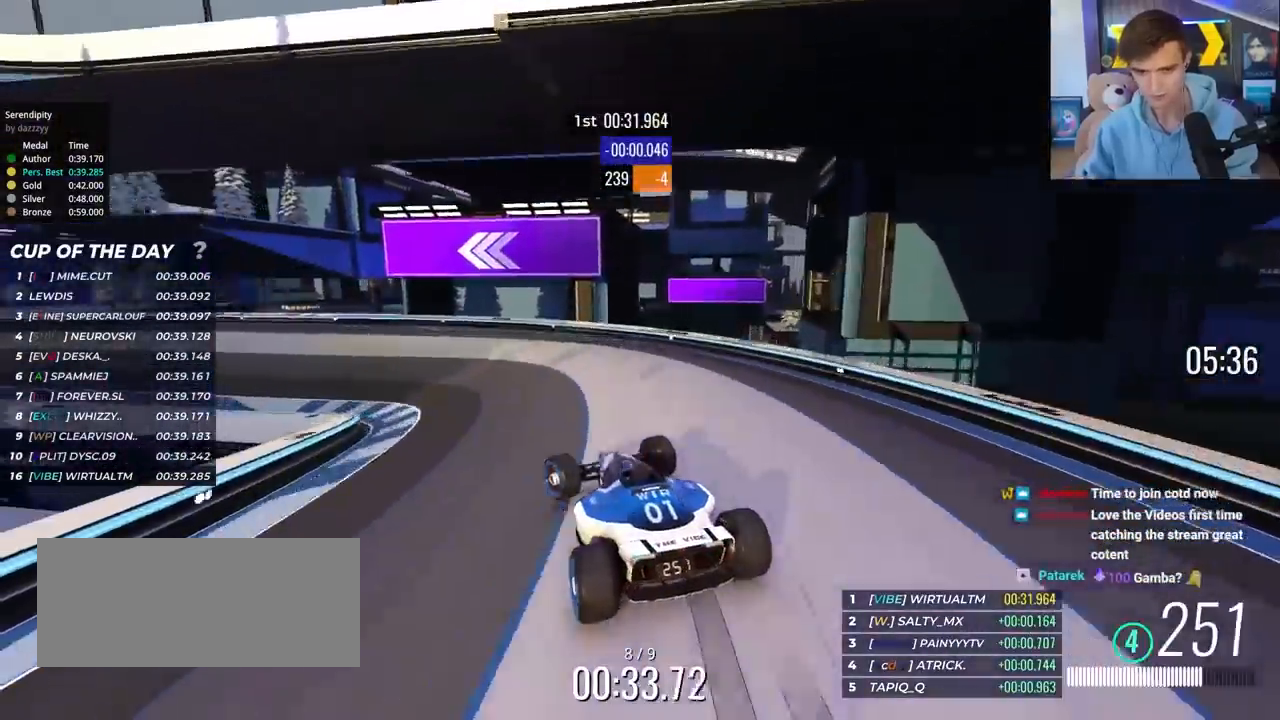
{"keys": ["left", "up"], "events": [[283, "brake", "down"], [367, "brake", "up"]]}
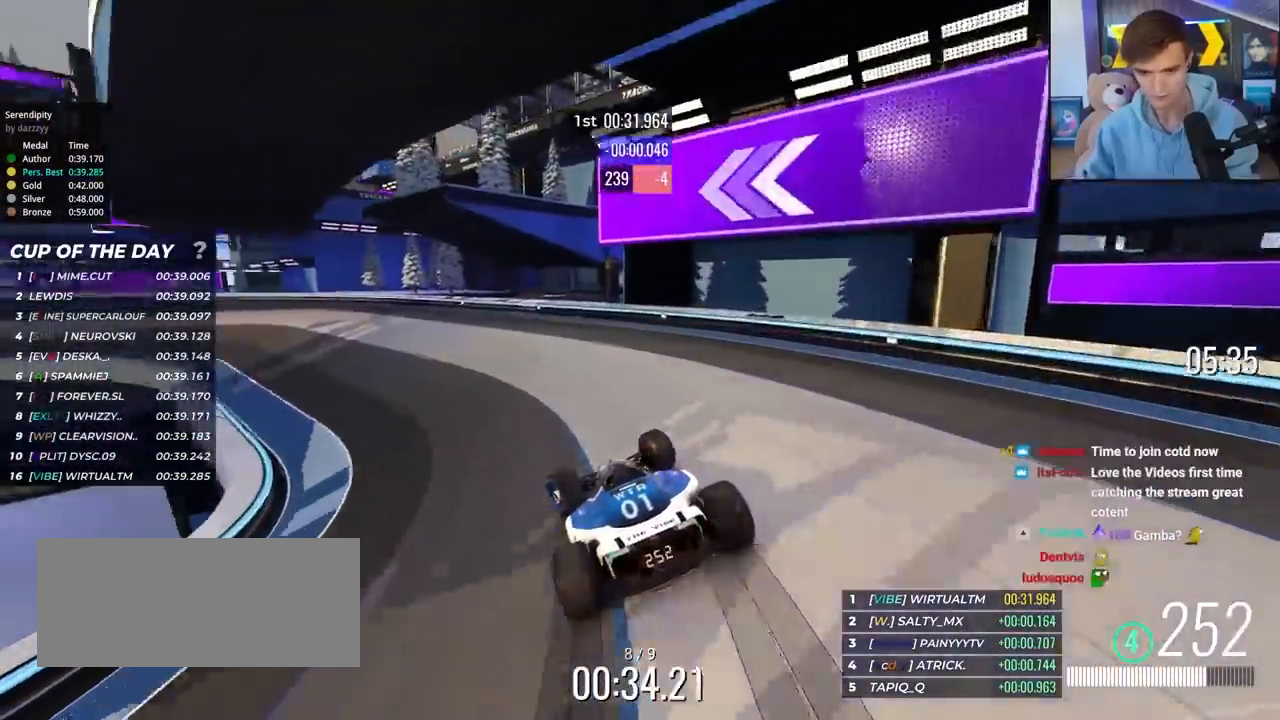
{"keys": ["left", "up"], "events": []}
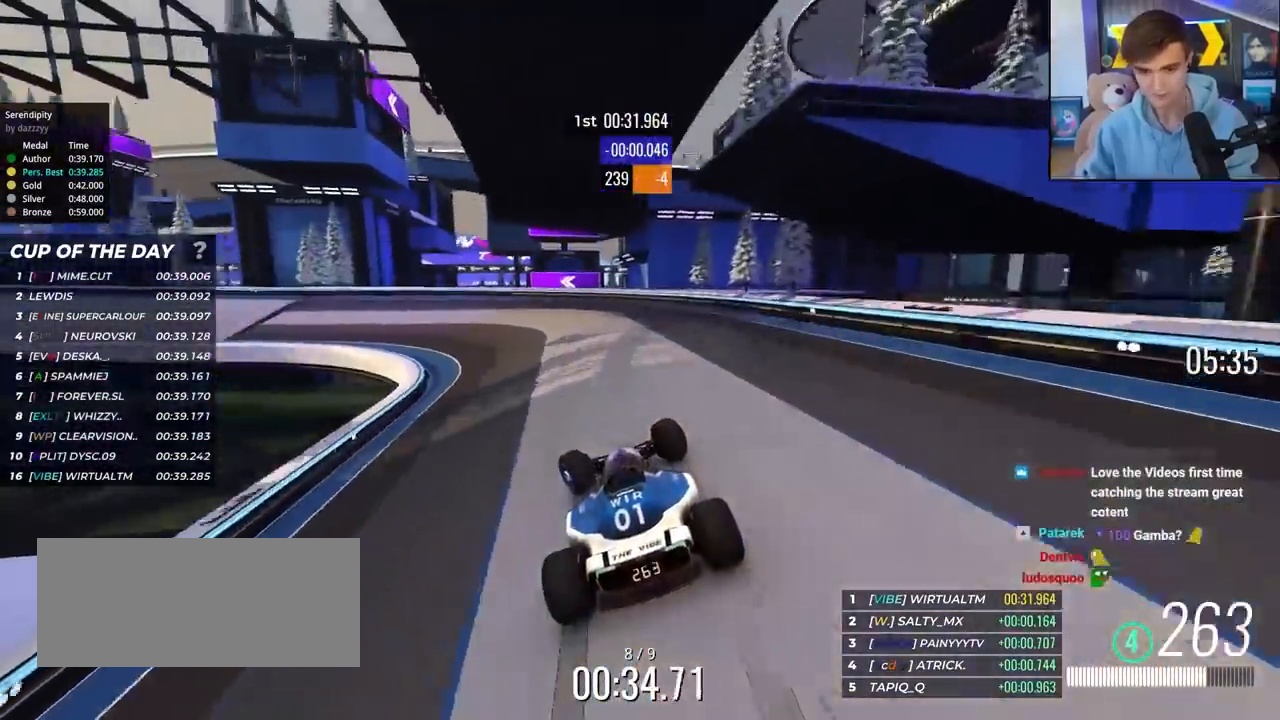
{"keys": ["left", "up"], "events": []}
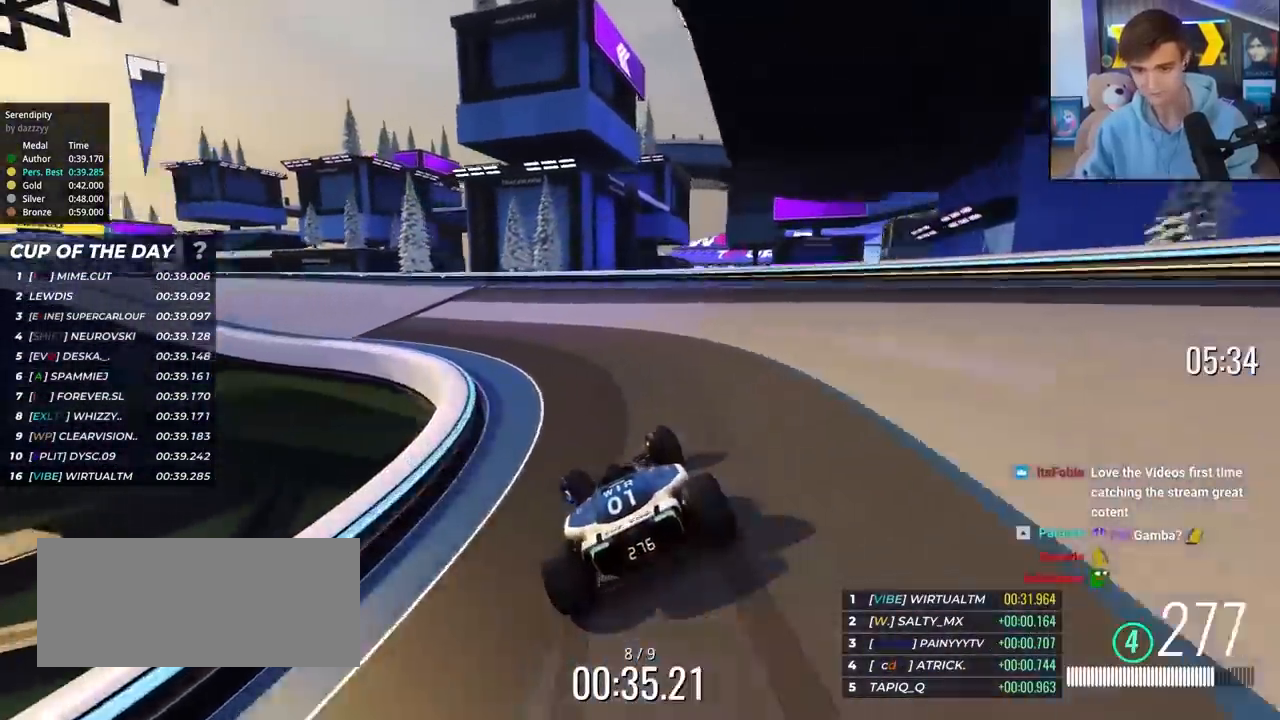
{"keys": ["left", "up"], "events": []}
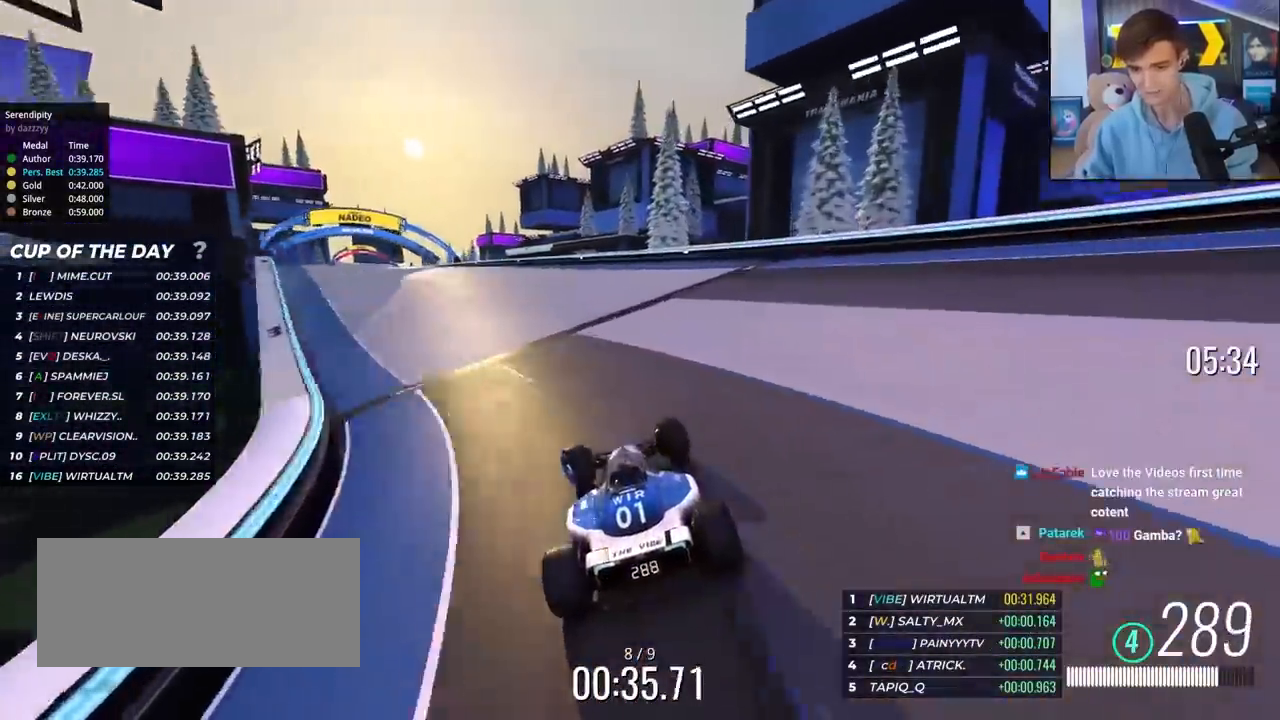
{"keys": ["up"], "events": [[100, "left", "up"], [250, "left", "down"], [483, "left", "up"]]}
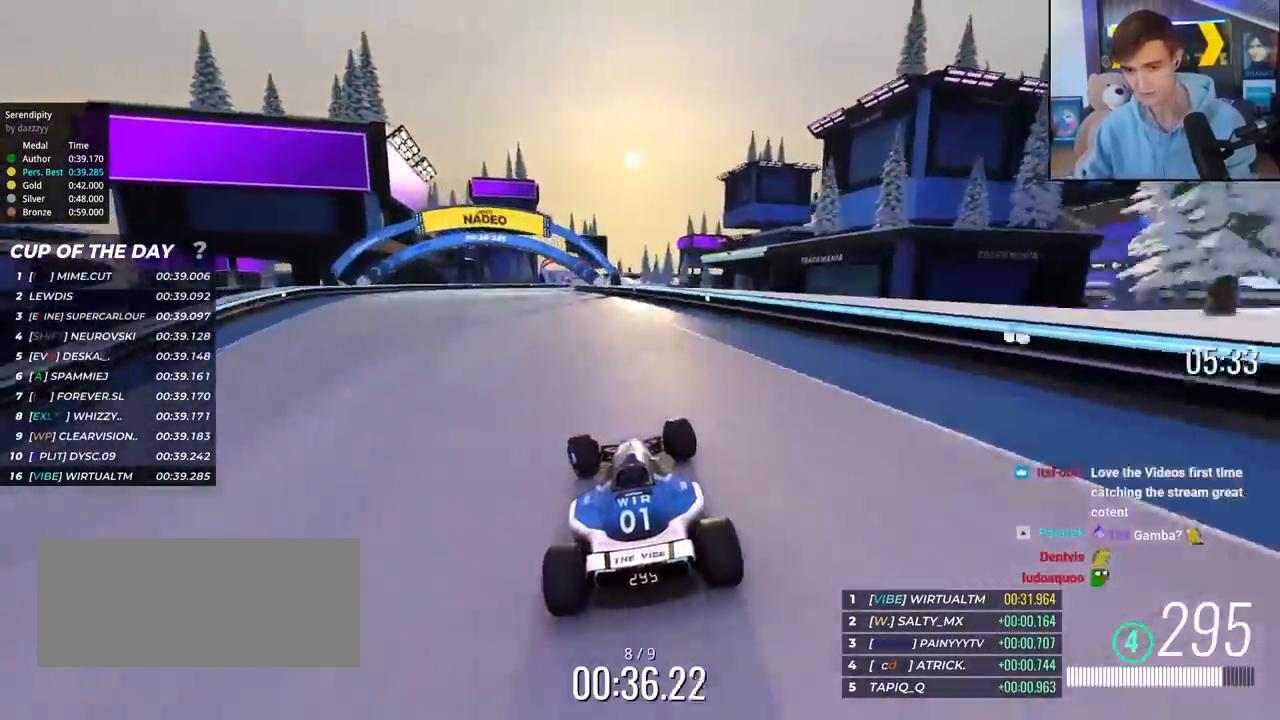
{"keys": ["up"], "events": [[83, "left", "down"], [217, "left", "up"], [317, "right", "down"], [400, "right", "up"]]}
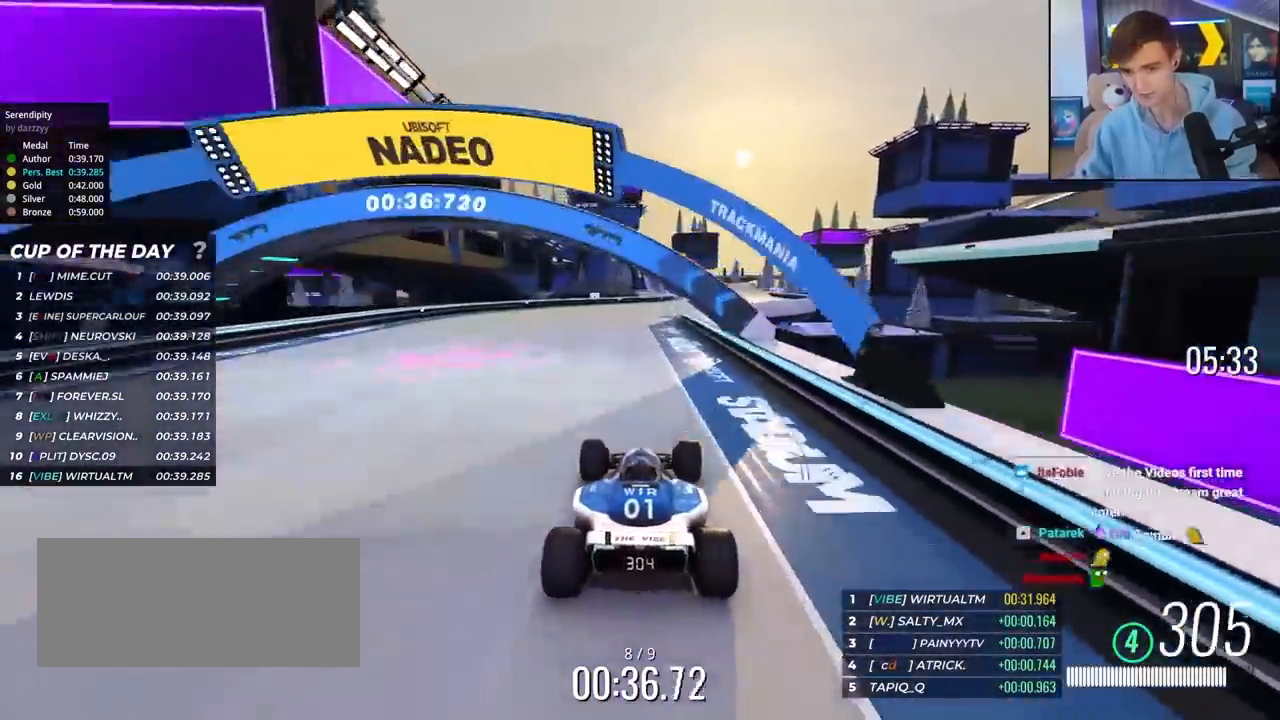
{"keys": ["up"], "events": [[83, "right", "down"], [183, "right", "up"], [267, "right", "down"], [417, "right", "up"]]}
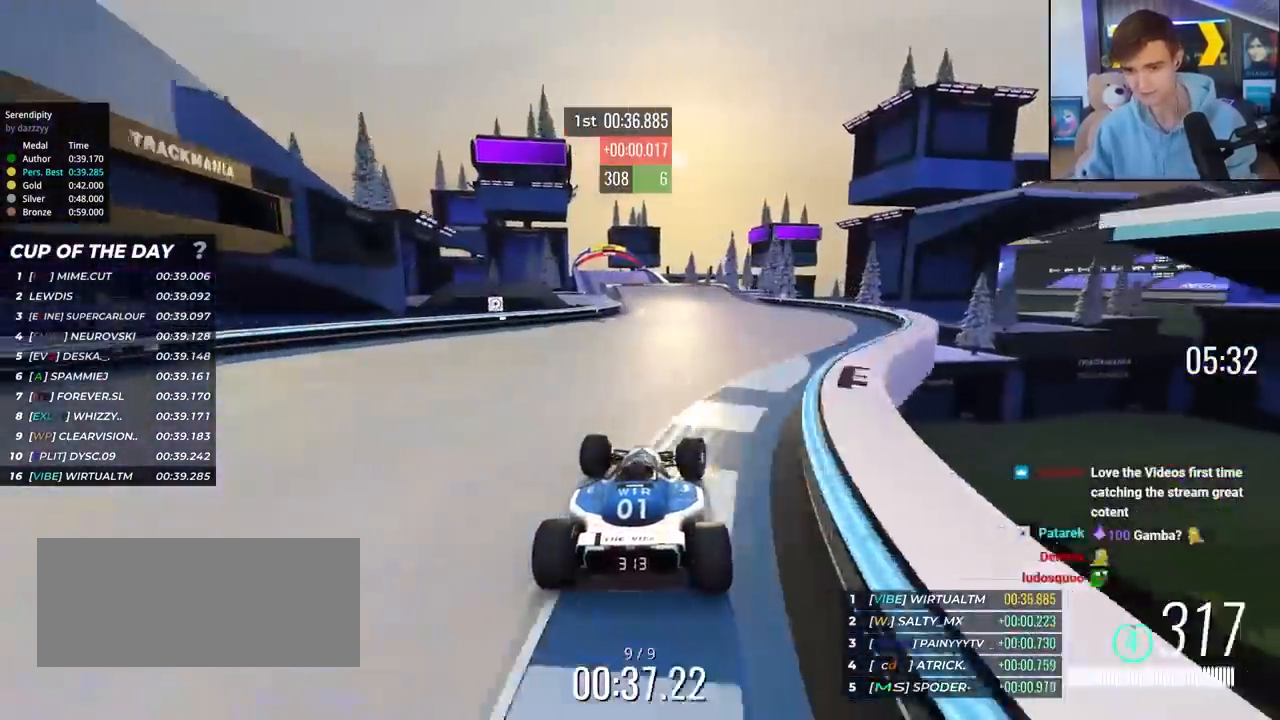
{"keys": ["up"], "events": [[17, "left", "down"], [100, "left", "up"], [200, "left", "down"], [433, "left", "up"]]}
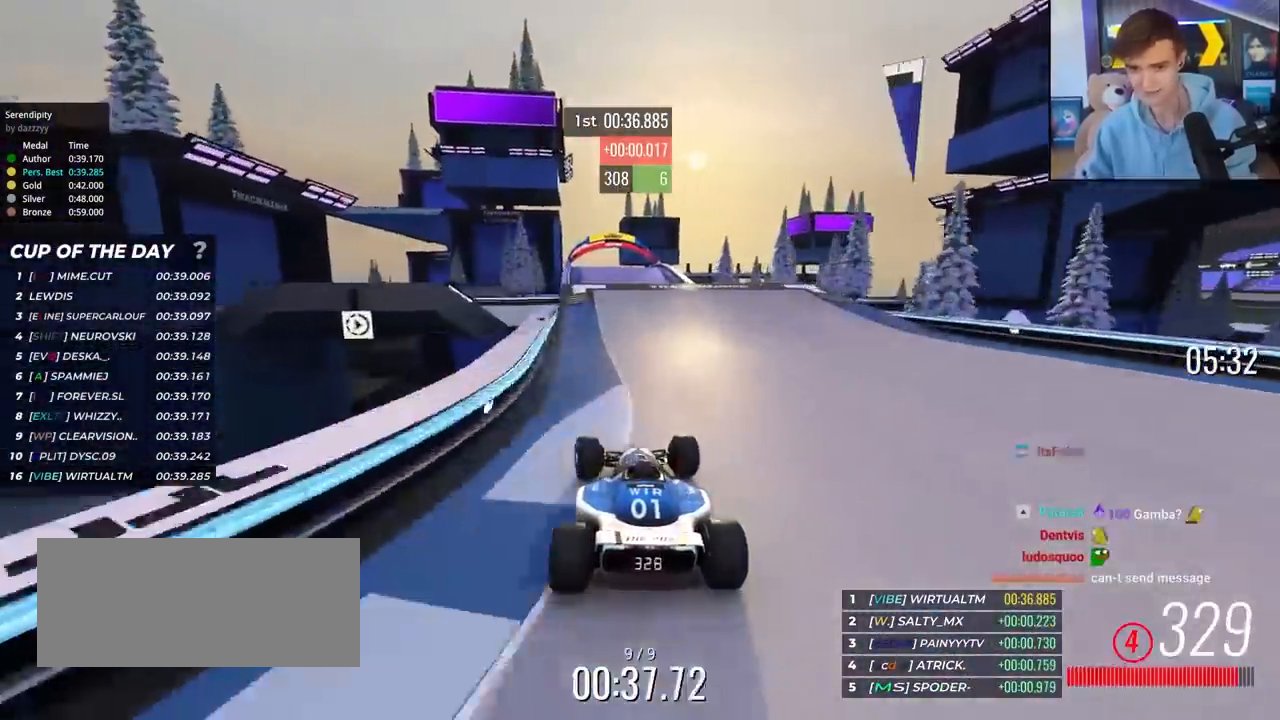
{"keys": ["up"], "events": []}
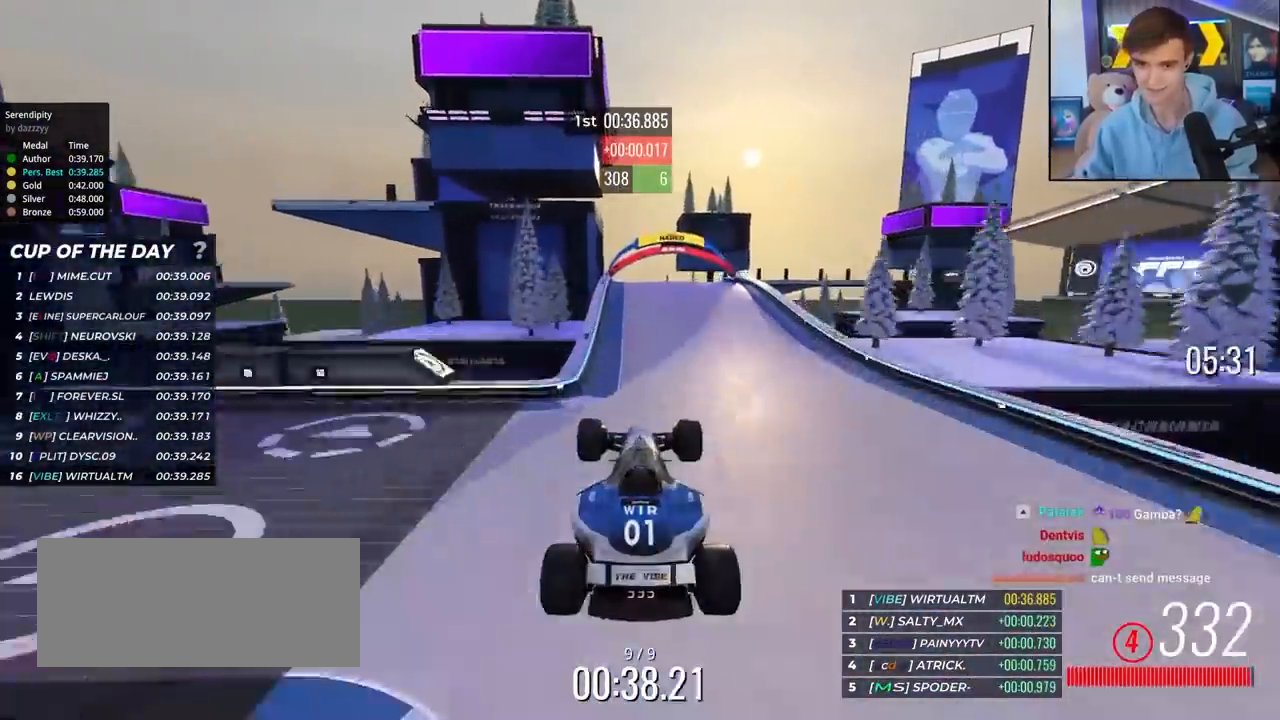
{"keys": ["right", "up"], "events": [[183, "right", "down"]]}
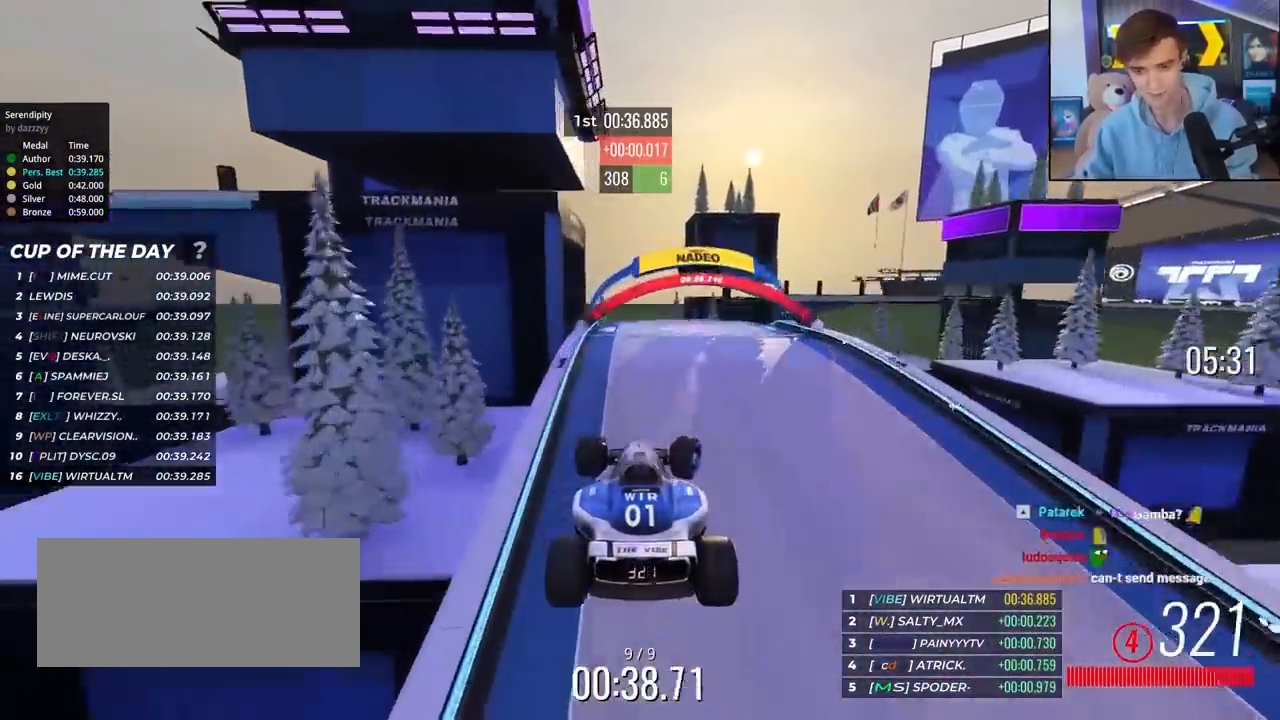
{"keys": ["right", "up"], "events": []}
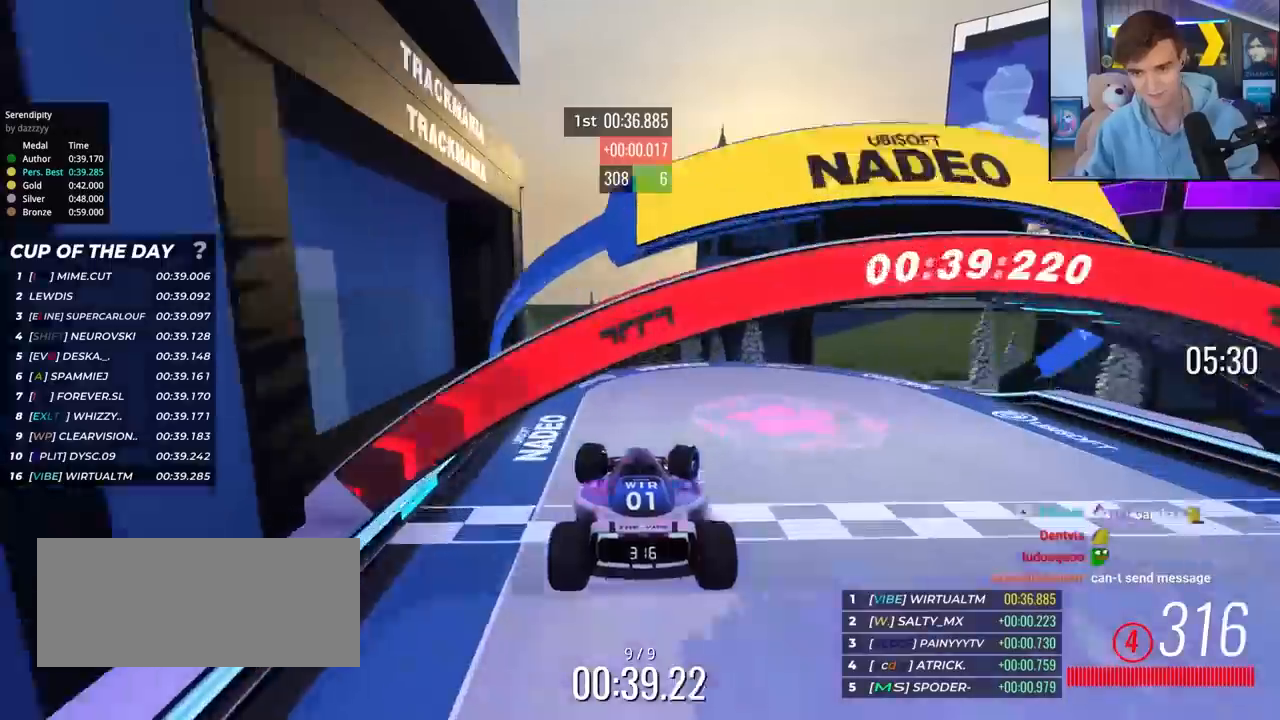
{"keys": ["right", "up"], "events": []}
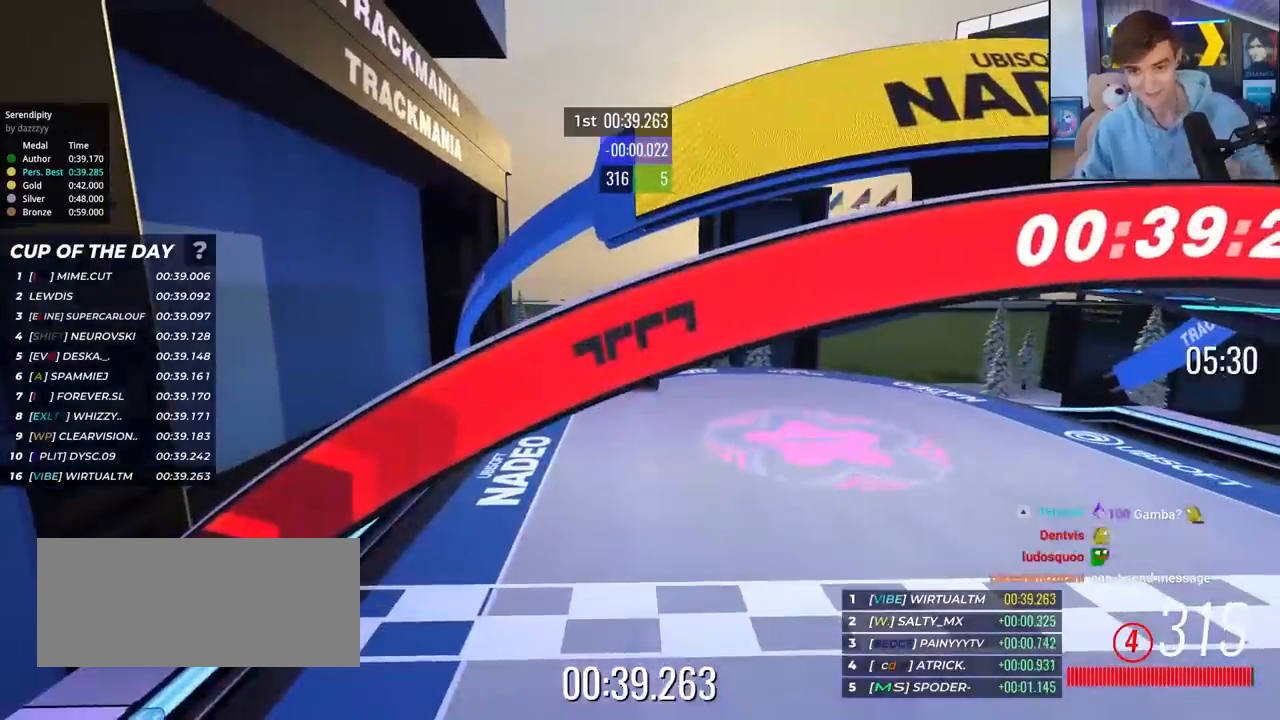
{"keys": [], "events": [[233, "right", "up"], [283, "up", "up"]]}
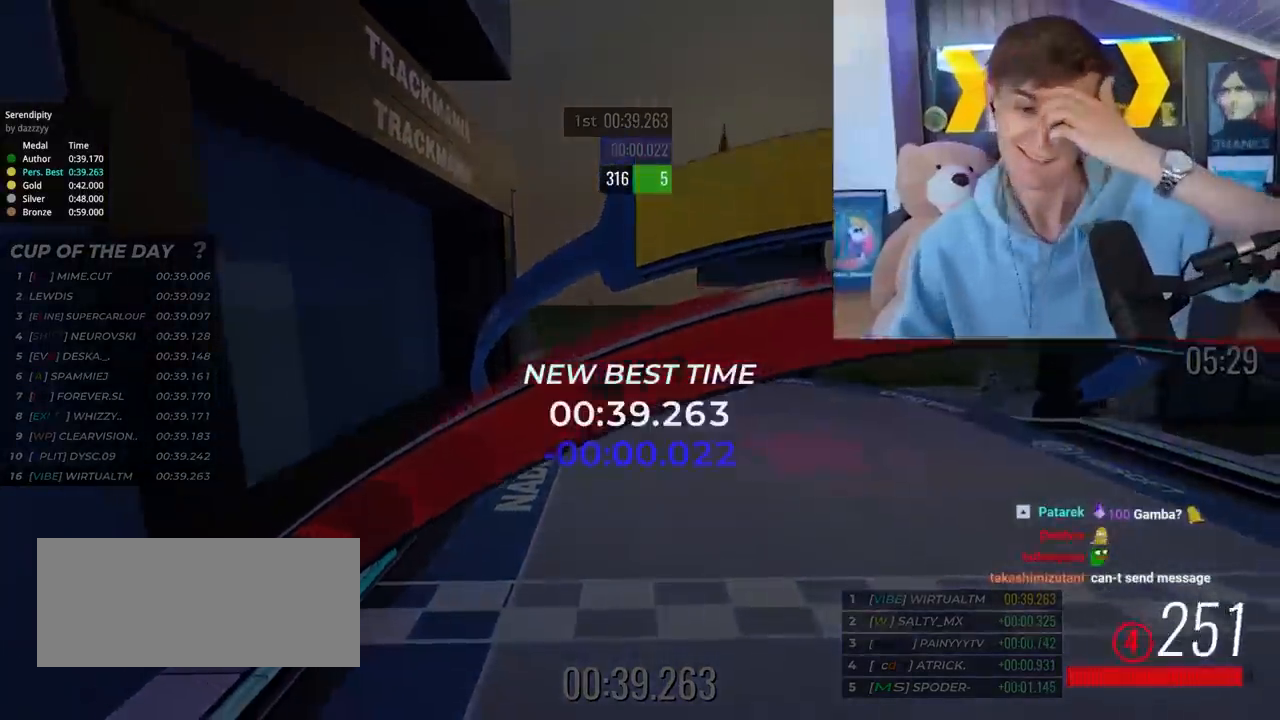
{"keys": [], "events": []}
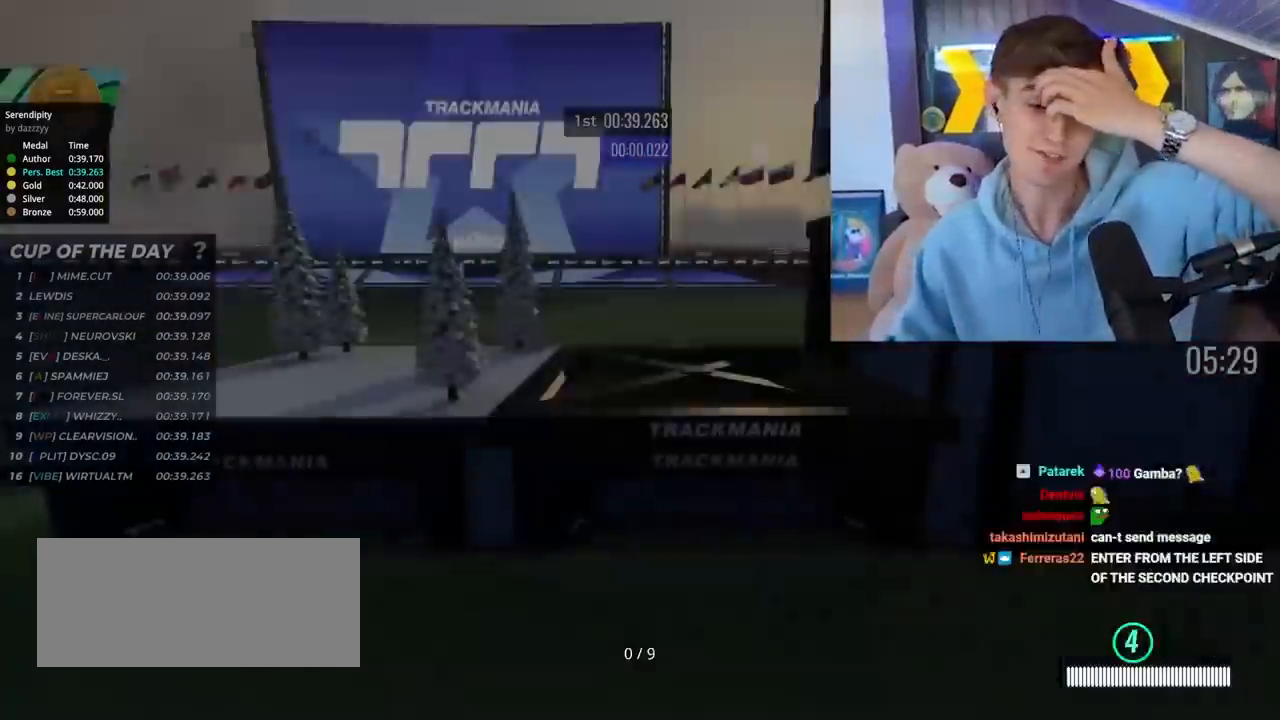
{"keys": ["up"], "events": [[117, "up", "down"]]}